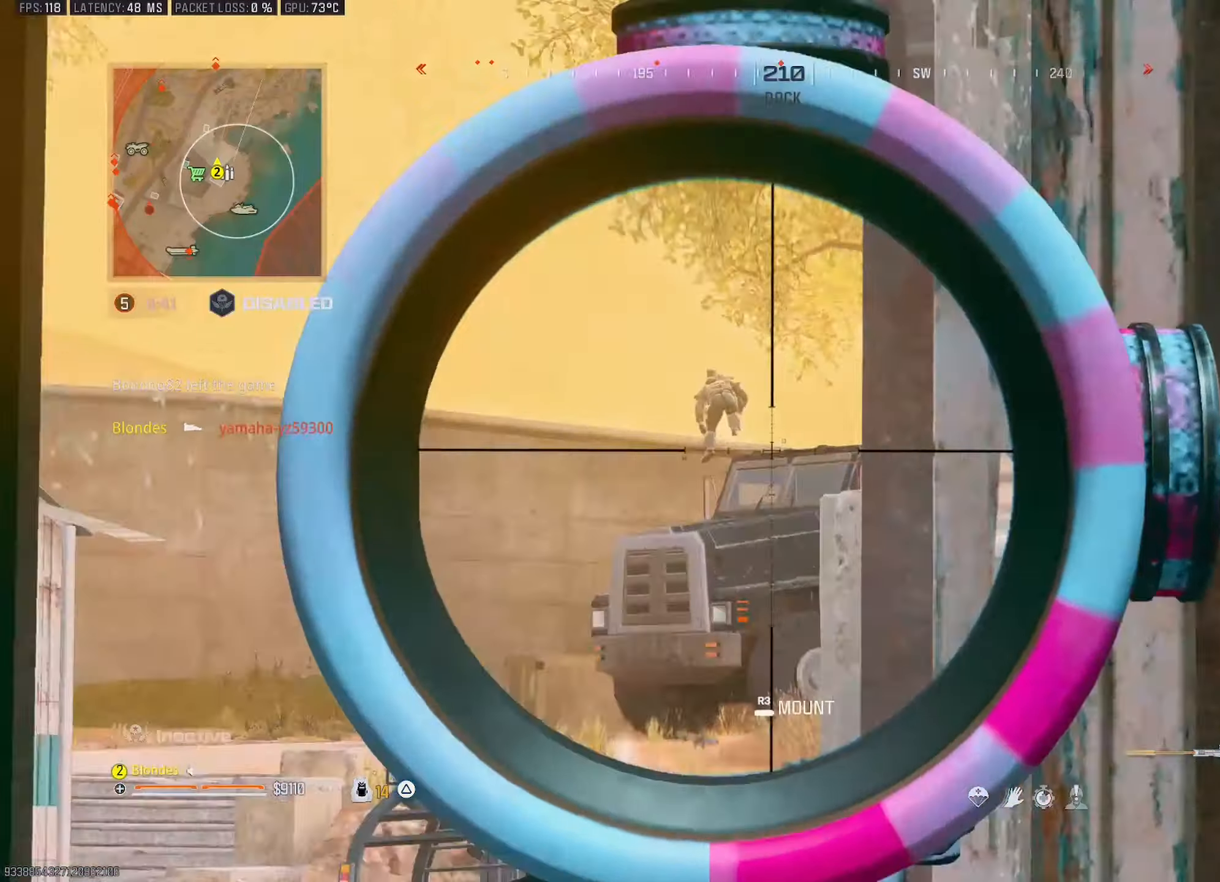
Gameplay with a controller (PlayStation layout); each line is a JSON object with the inputs held at the frame after it. "events" lists button and stick changes between this image and that frame as [ms after this image, input, new state], when the widget could be followed in between.
{"buttons": ["L1", "L3"], "left_stick": "center", "right_stick": "up-left", "events": [[33, "right_stick", "up"], [83, "L3", "down"], [133, "right_stick", "up-left"]]}
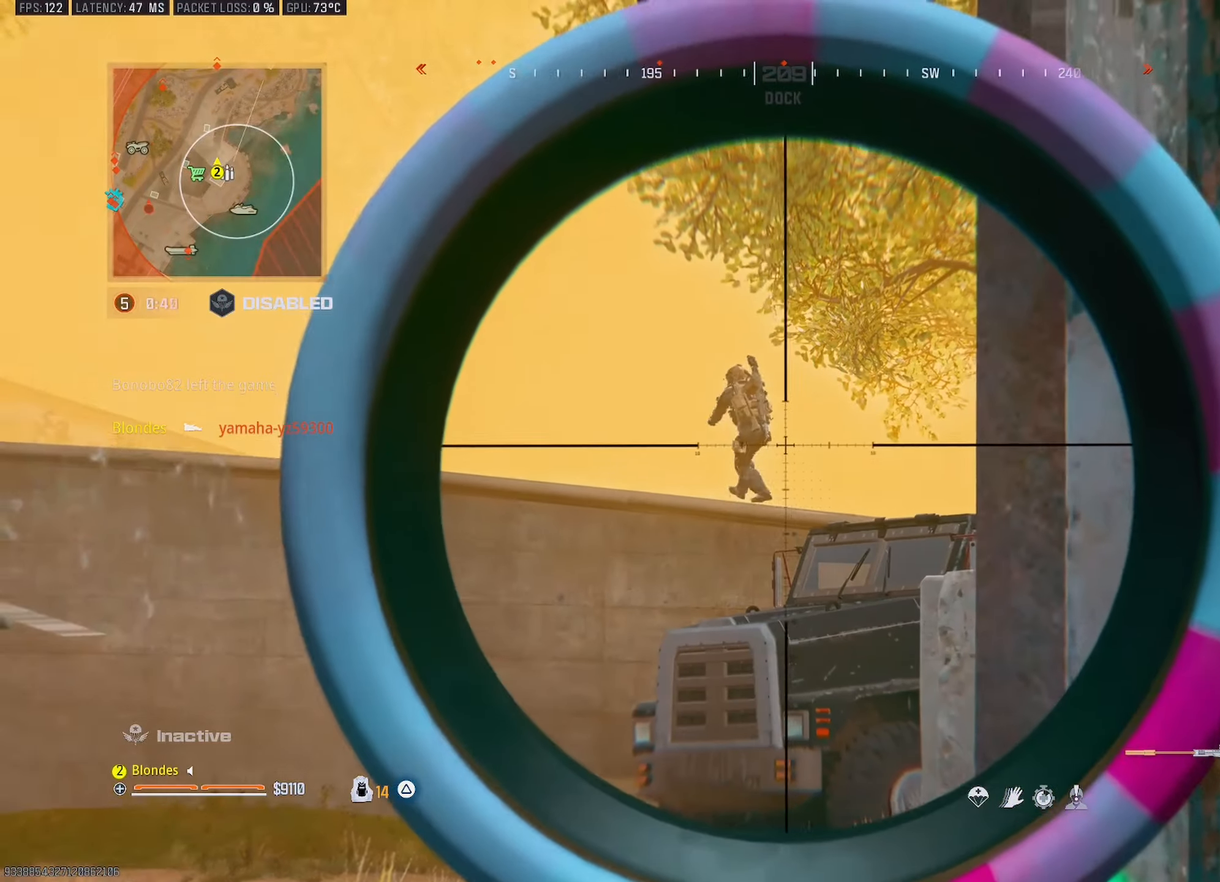
{"buttons": ["L1", "L3"], "left_stick": "center", "right_stick": "left", "events": [[267, "right_stick", "left"]]}
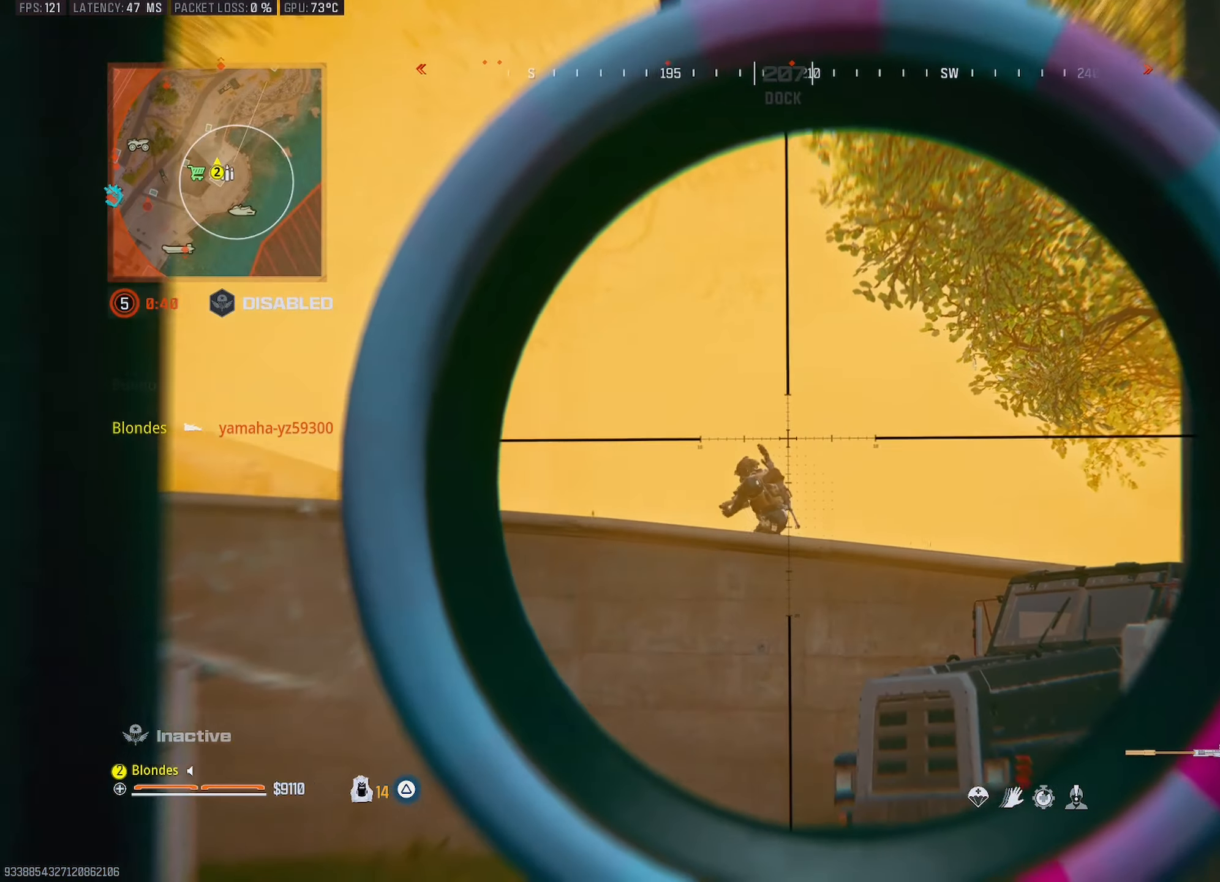
{"buttons": ["L1"], "left_stick": "center", "right_stick": "center", "events": [[50, "right_stick", "down-left"], [317, "L3", "up"], [317, "R1", "down"], [350, "right_stick", "left"], [433, "R1", "up"], [483, "right_stick", "center"]]}
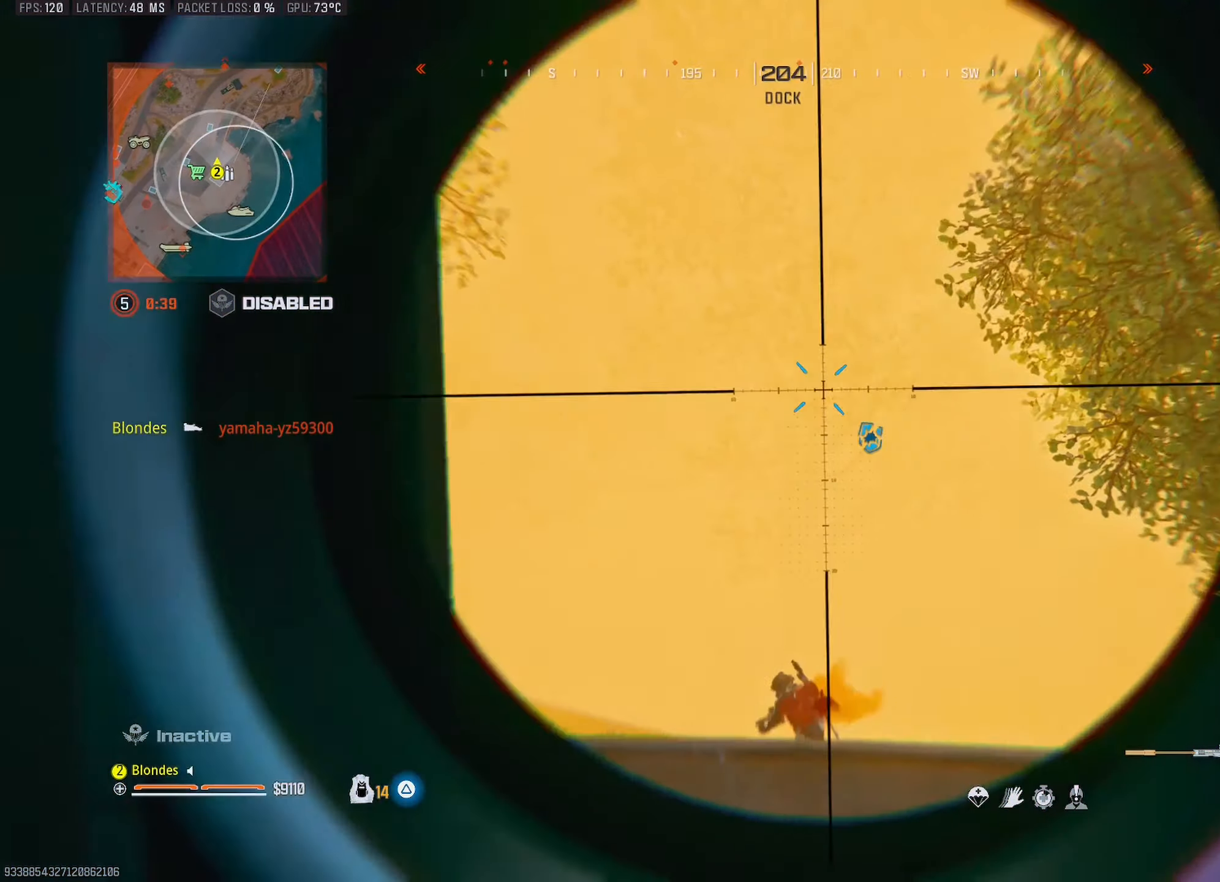
{"buttons": ["L1"], "left_stick": "center", "right_stick": "center", "events": [[17, "L1", "up"], [217, "left_stick", "right"], [267, "L1", "down"], [433, "left_stick", "center"]]}
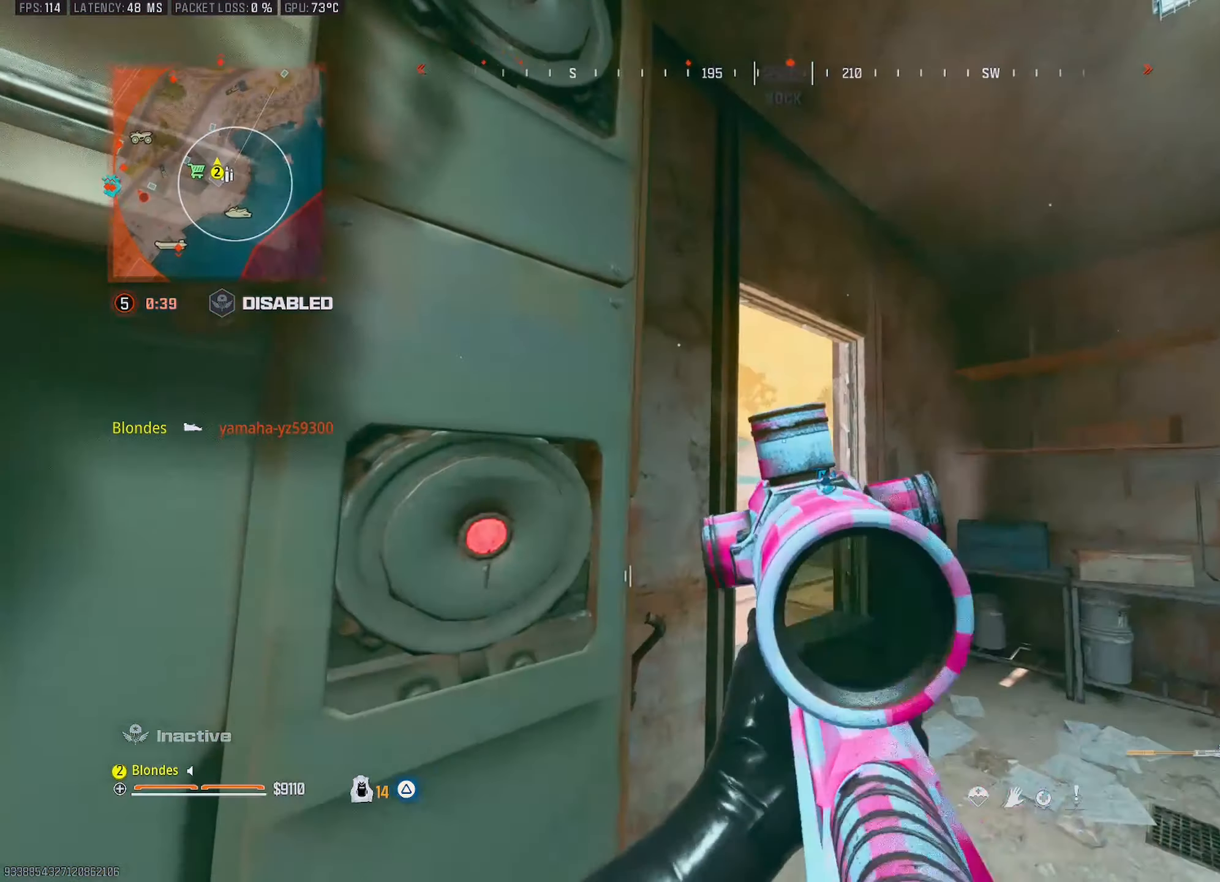
{"buttons": ["L1", "L3"], "left_stick": "center", "right_stick": "left", "events": [[150, "right_stick", "left"], [167, "L3", "down"]]}
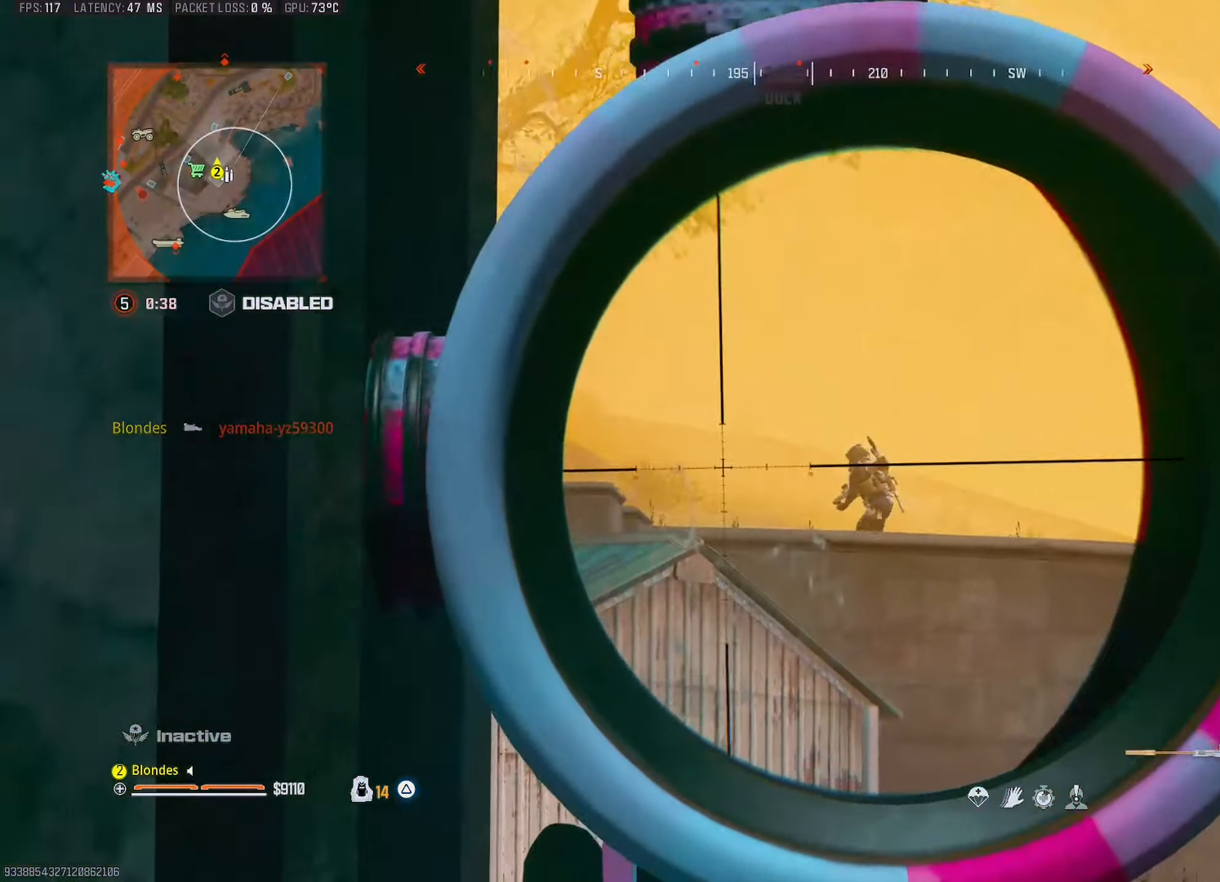
{"buttons": ["L1", "L3"], "left_stick": "center", "right_stick": "down", "events": [[17, "right_stick", "center"], [250, "right_stick", "down"]]}
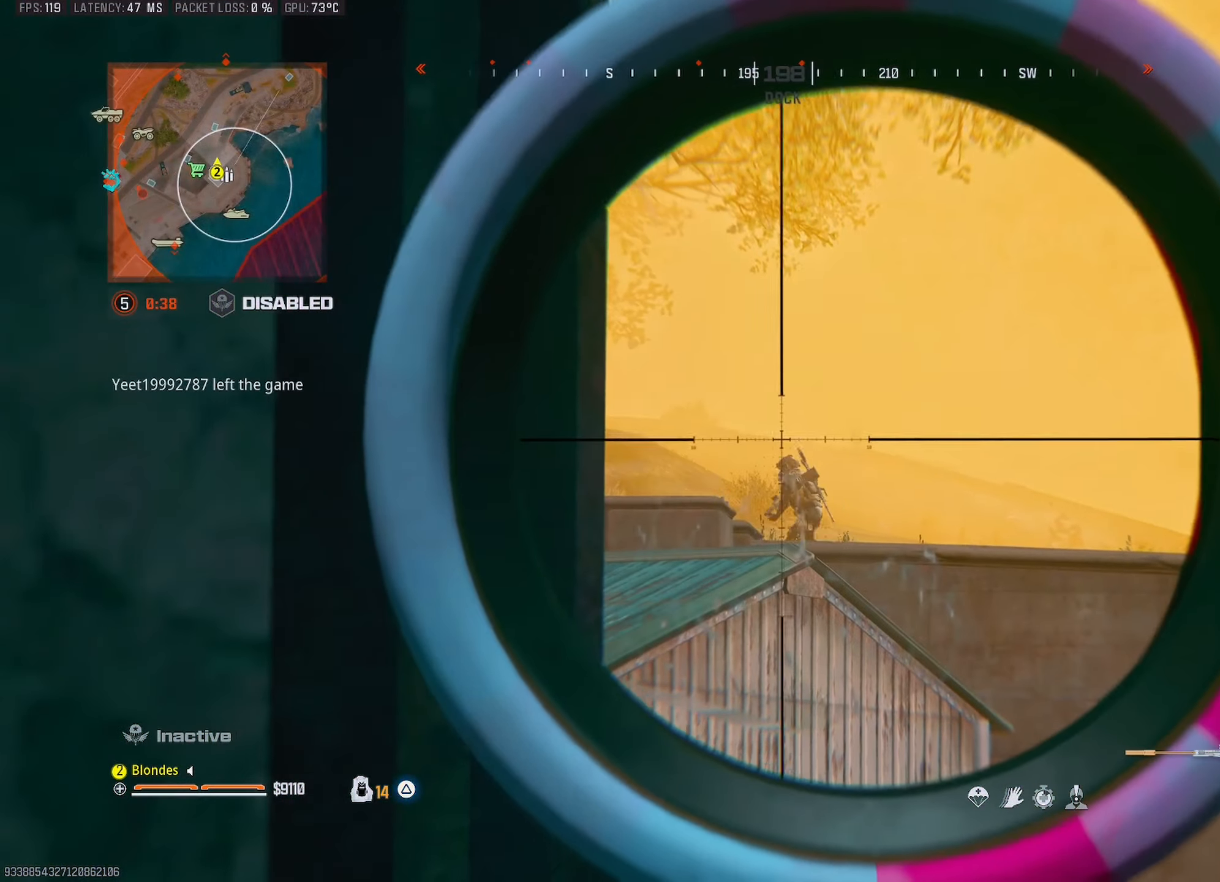
{"buttons": [], "left_stick": "center", "right_stick": "down-right", "events": [[150, "right_stick", "down-left"], [250, "R1", "down"], [283, "L3", "up"], [383, "R1", "up"], [433, "right_stick", "down-right"], [450, "L1", "up"]]}
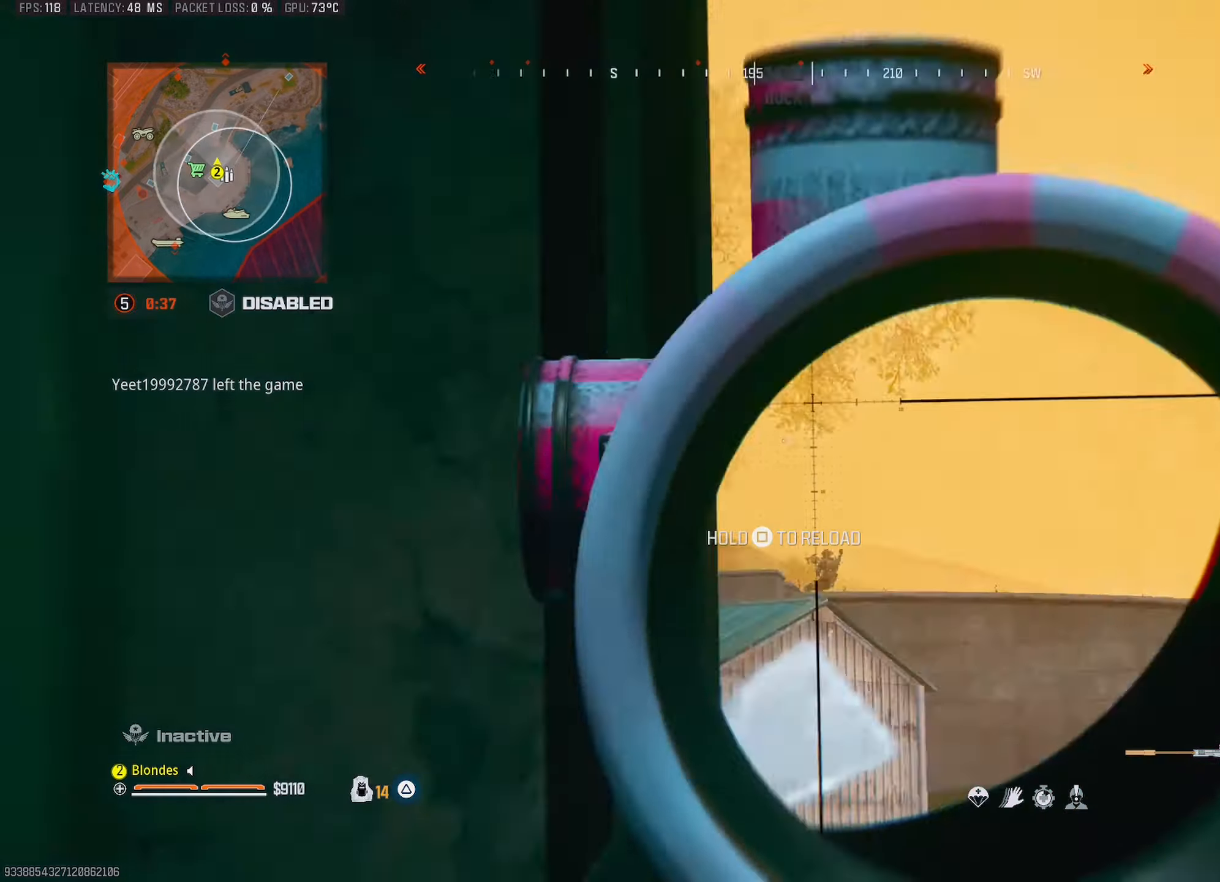
{"buttons": [], "left_stick": "down-left", "right_stick": "left", "events": [[17, "right_stick", "center"], [67, "left_stick", "up-right"], [183, "left_stick", "up-left"], [250, "left_stick", "left"], [317, "L1", "down"], [383, "left_stick", "center"], [450, "L1", "up"], [450, "right_stick", "left"], [467, "left_stick", "down-left"]]}
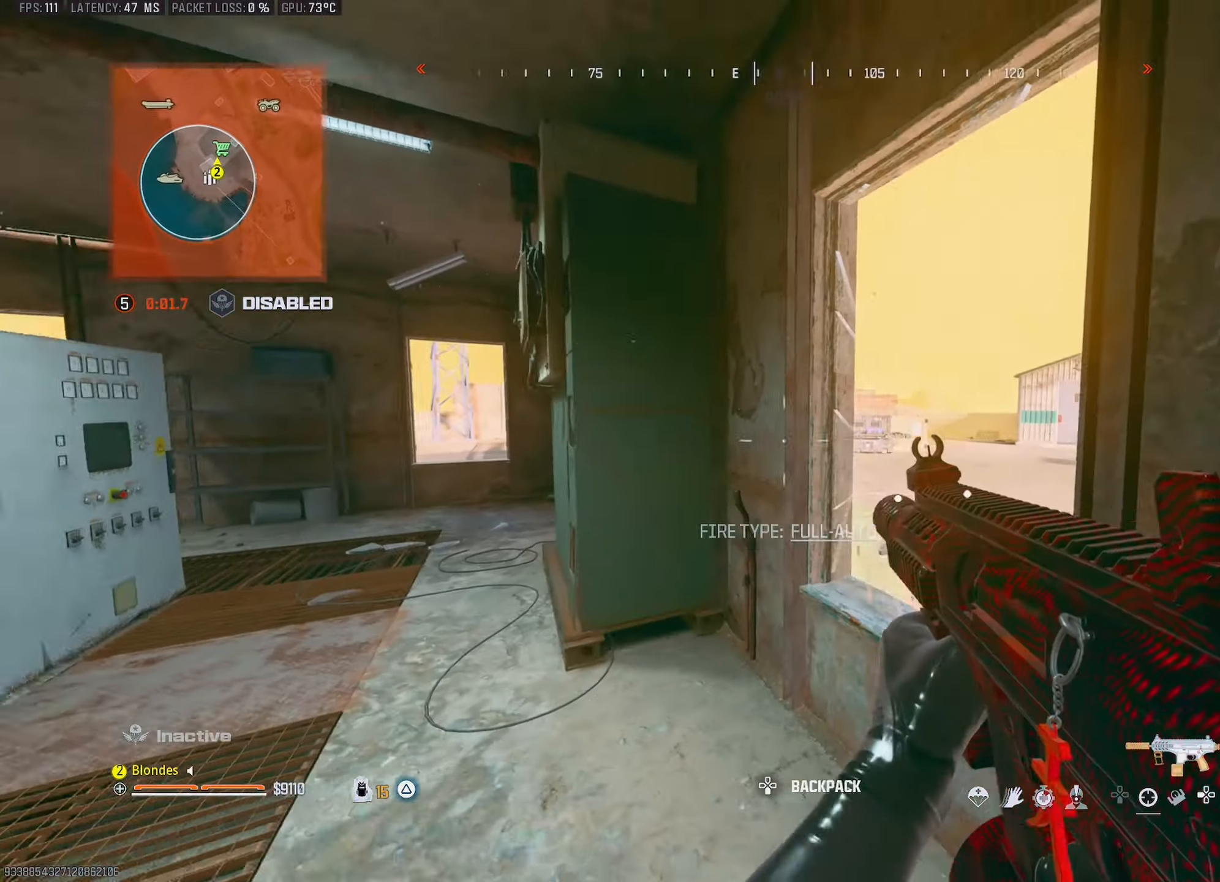
{"buttons": [], "left_stick": "up-right", "right_stick": "left", "events": [[33, "right_stick", "center"], [117, "right_stick", "left"], [133, "left_stick", "left"], [267, "left_stick", "down-left"], [433, "left_stick", "up-right"]]}
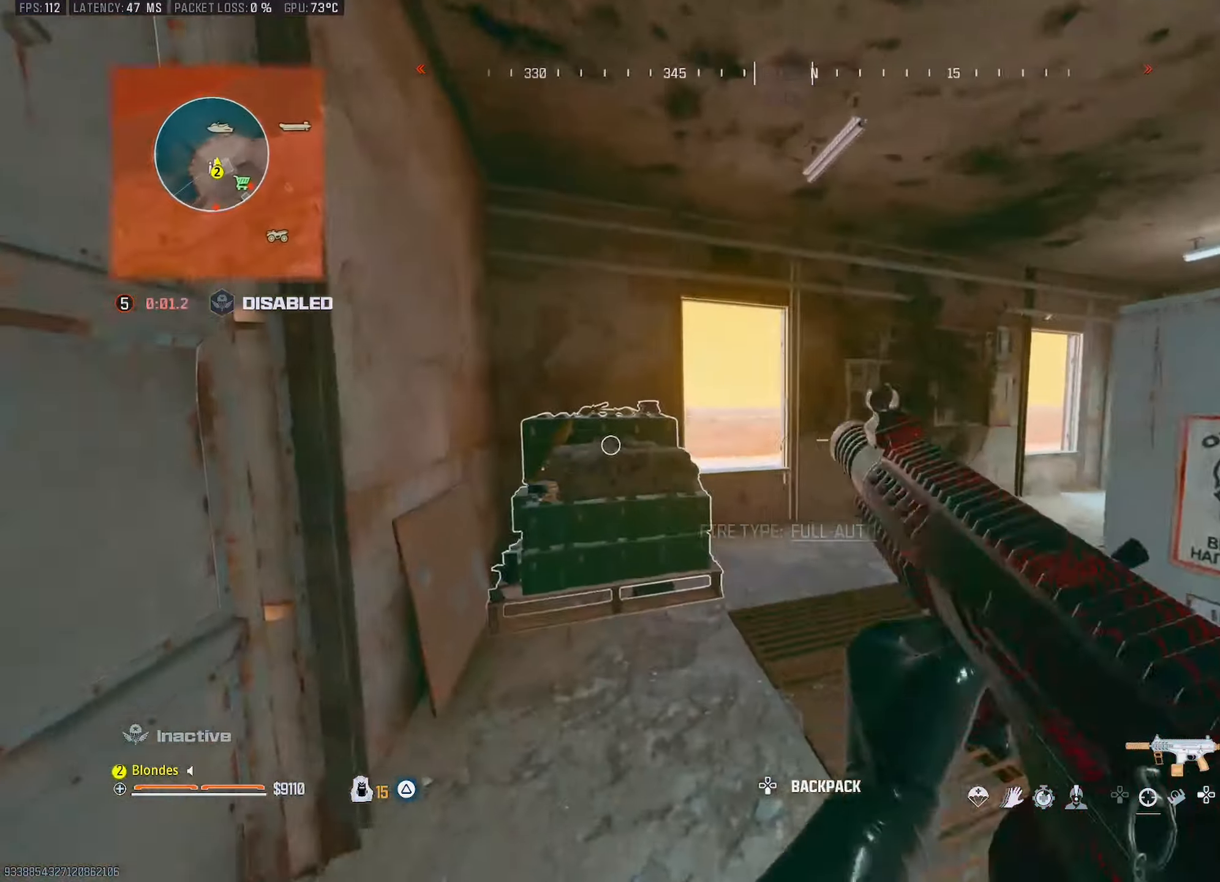
{"buttons": [], "left_stick": "up", "right_stick": "center", "events": [[217, "right_stick", "center"], [367, "left_stick", "up"]]}
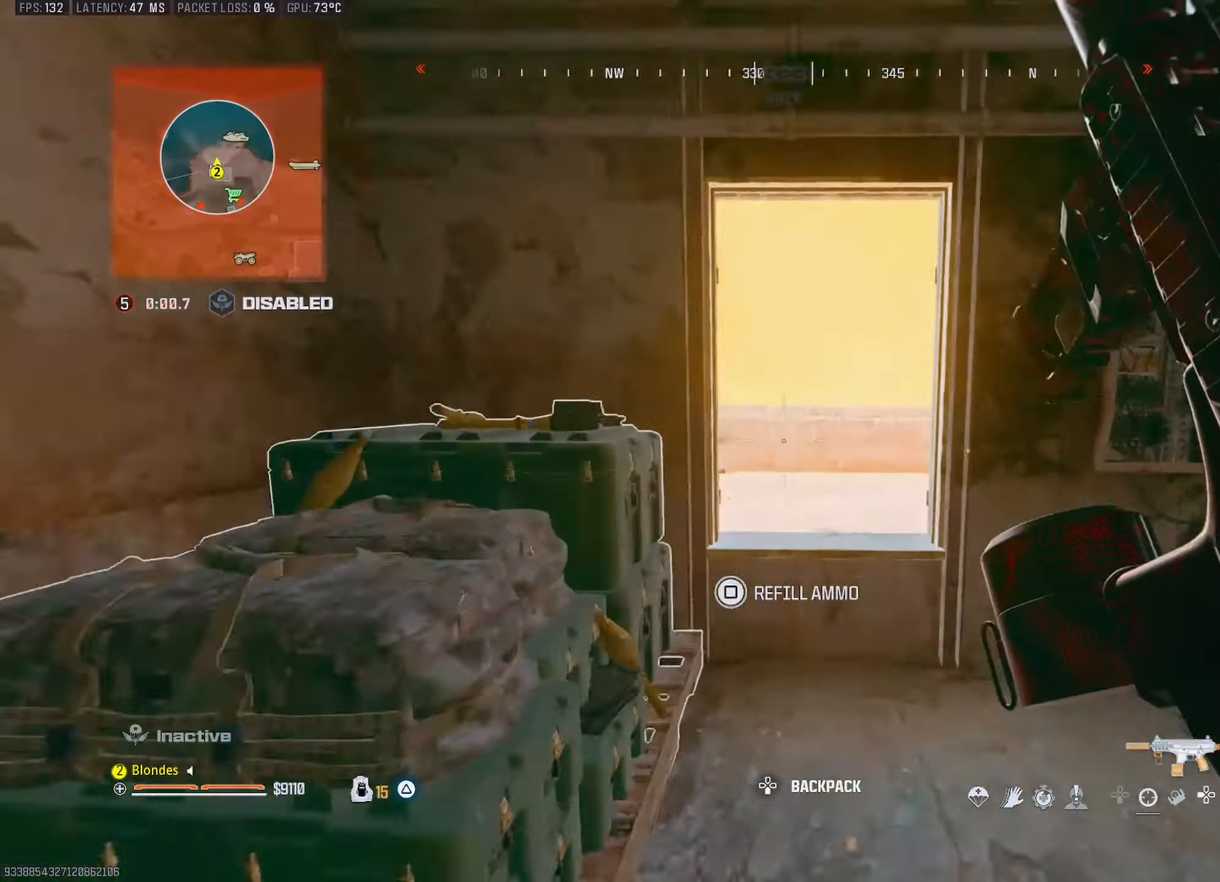
{"buttons": [], "left_stick": "up", "right_stick": "left", "events": [[50, "CROSS", "down"], [50, "right_stick", "left"], [133, "CROSS", "up"]]}
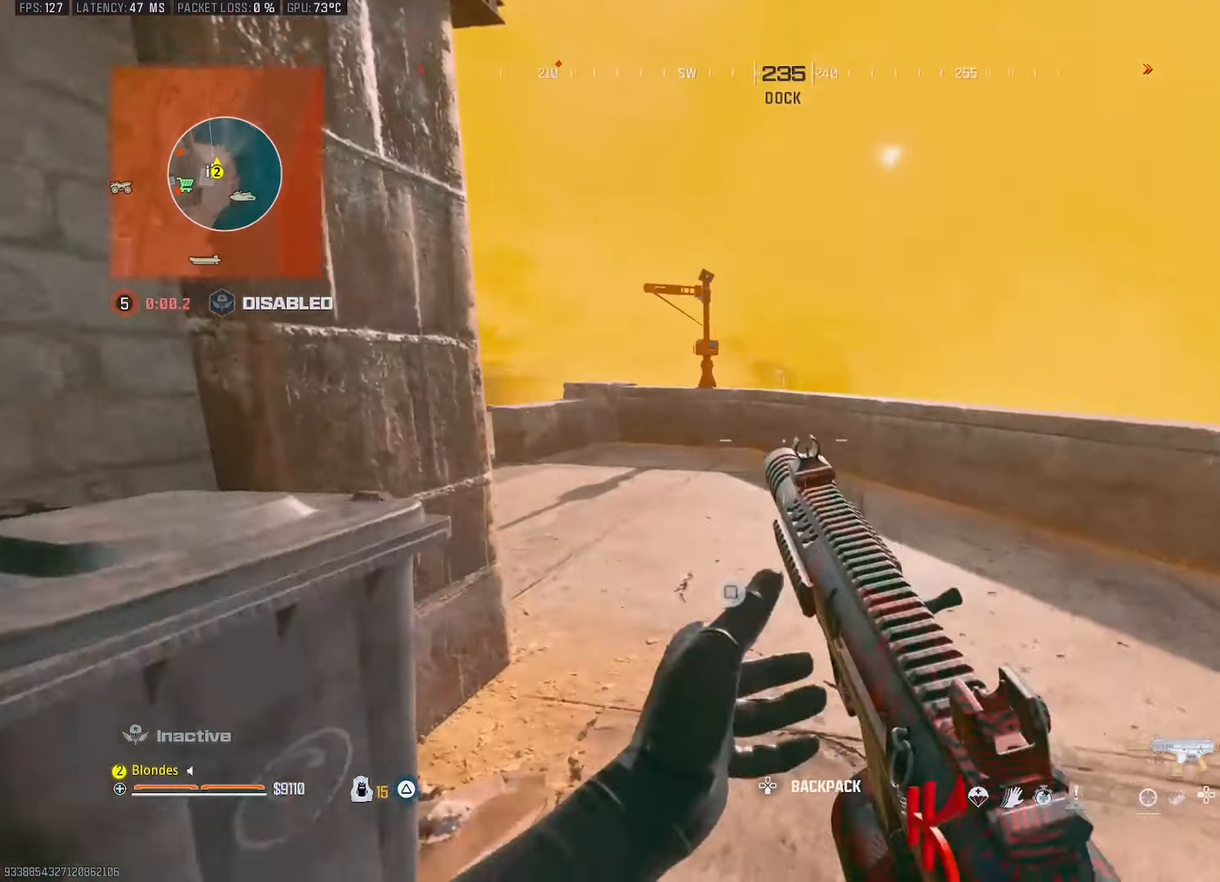
{"buttons": [], "left_stick": "up", "right_stick": "center", "events": [[350, "CIRCLE", "down"], [383, "right_stick", "center"], [433, "CIRCLE", "up"]]}
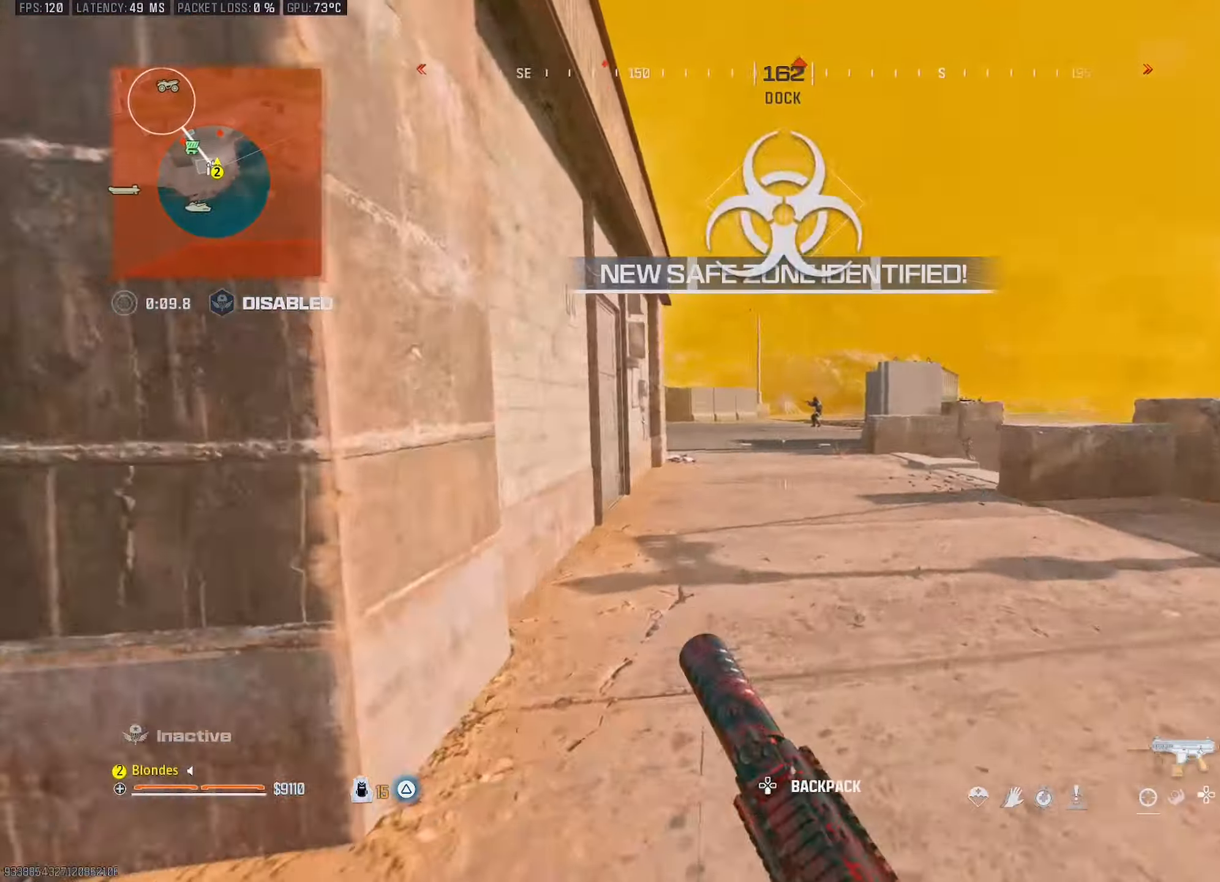
{"buttons": ["L1"], "left_stick": "up-left", "right_stick": "up-right", "events": [[117, "CROSS", "down"], [167, "right_stick", "up-right"], [183, "left_stick", "left"], [233, "CROSS", "up"], [250, "L1", "down"], [283, "left_stick", "up-left"], [317, "right_stick", "center"], [367, "right_stick", "up"], [433, "right_stick", "up-right"]]}
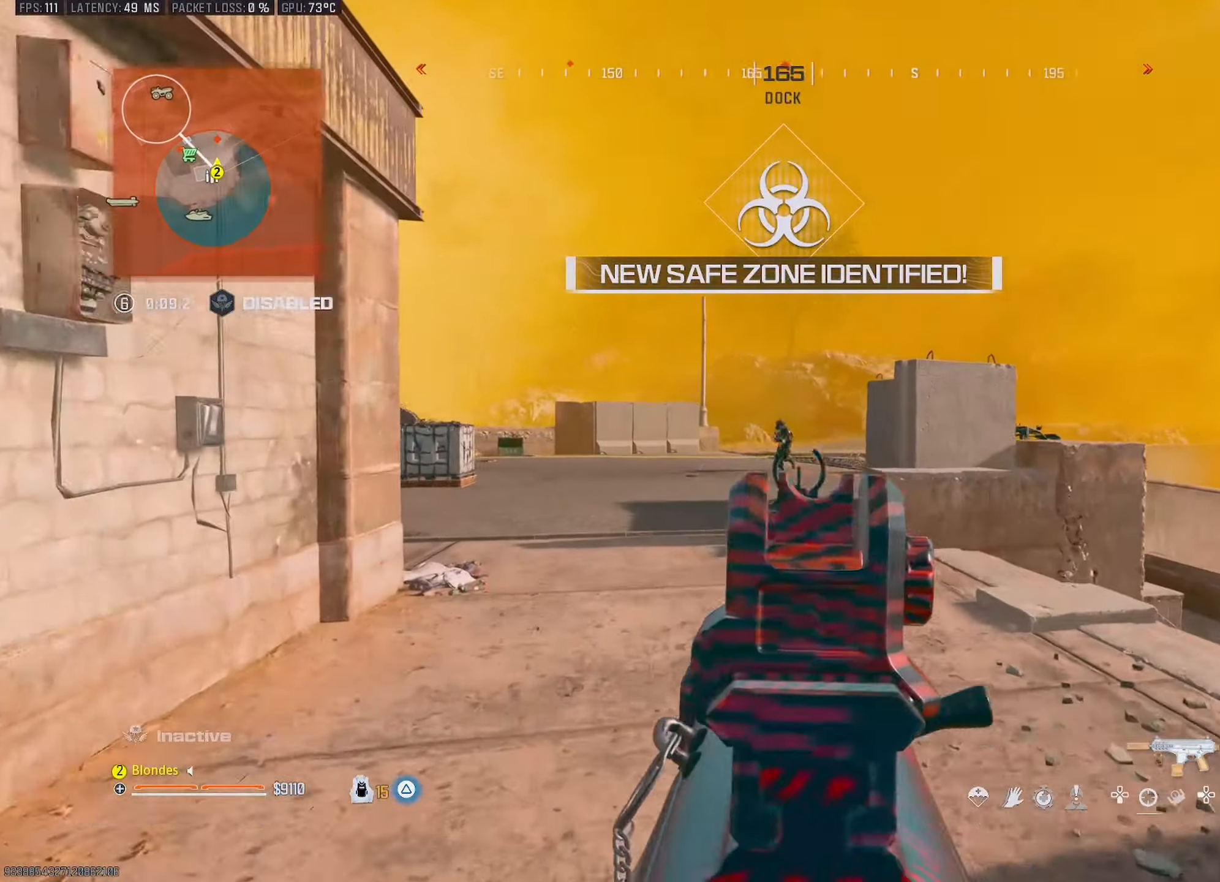
{"buttons": ["L1", "R1"], "left_stick": "down-right", "right_stick": "down-right", "events": [[17, "R1", "down"], [17, "left_stick", "up"], [83, "right_stick", "down-right"], [150, "left_stick", "left"], [167, "right_stick", "down-left"], [367, "right_stick", "down-right"], [417, "left_stick", "down-right"]]}
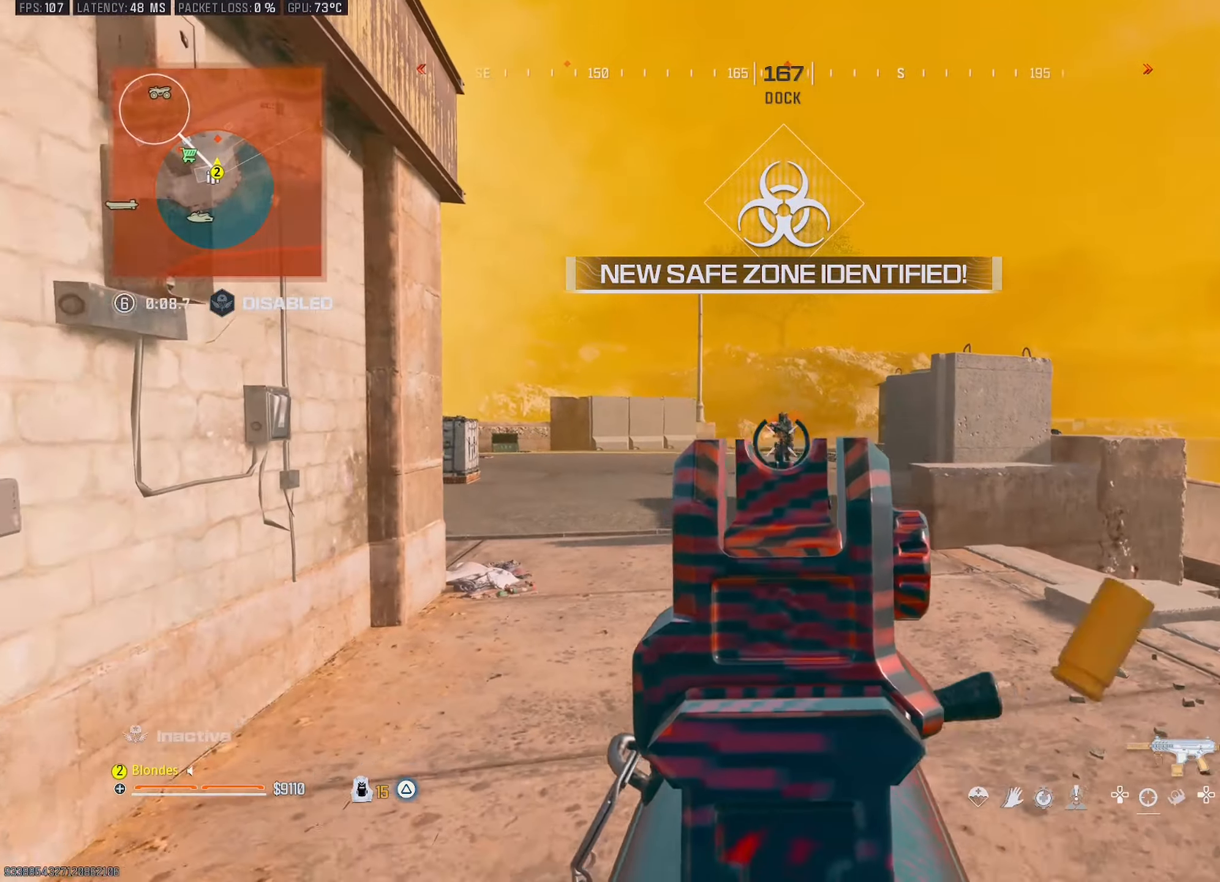
{"buttons": [], "left_stick": "right", "right_stick": "down", "events": [[67, "left_stick", "down-left"], [67, "right_stick", "center"], [333, "left_stick", "down-right"], [333, "right_stick", "down"], [383, "left_stick", "right"], [450, "L1", "up"], [450, "R1", "up"]]}
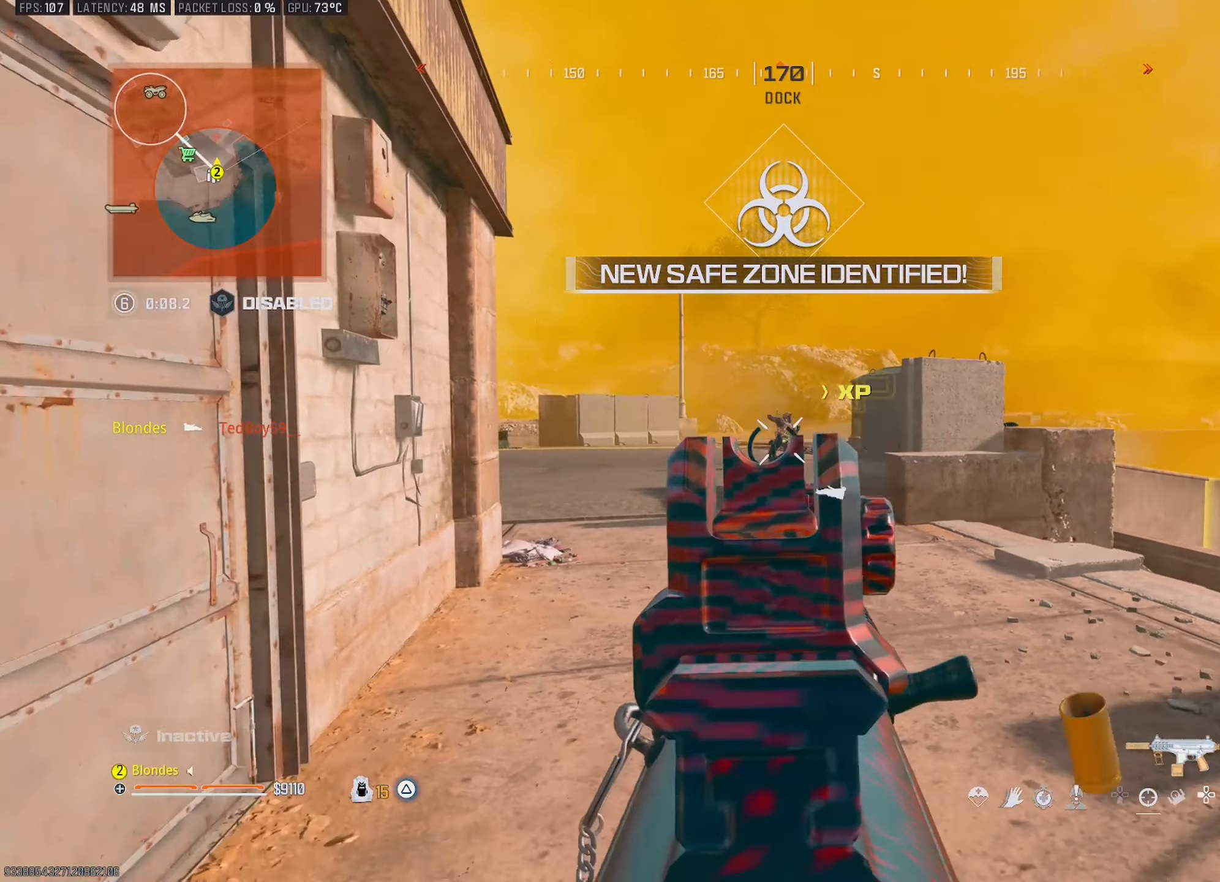
{"buttons": [], "left_stick": "up-left", "right_stick": "center", "events": [[33, "right_stick", "left"], [150, "left_stick", "down"], [317, "left_stick", "left"], [367, "left_stick", "up-left"], [367, "right_stick", "center"]]}
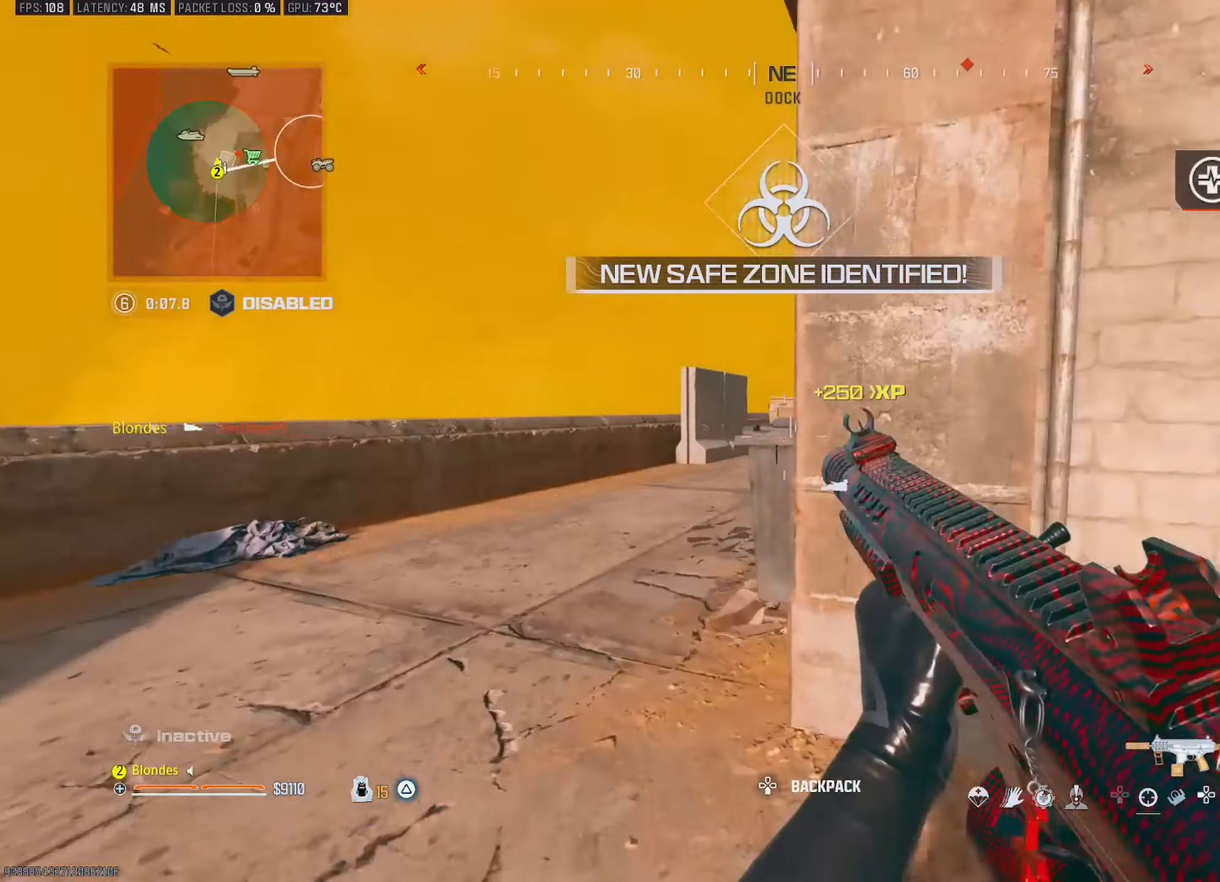
{"buttons": ["CROSS"], "left_stick": "left", "right_stick": "center", "events": [[50, "right_stick", "right"], [133, "right_stick", "center"], [167, "CIRCLE", "down"], [183, "right_stick", "right"], [233, "right_stick", "center"], [283, "CIRCLE", "up"], [383, "right_stick", "right"], [433, "right_stick", "center"], [450, "left_stick", "left"], [467, "CROSS", "down"]]}
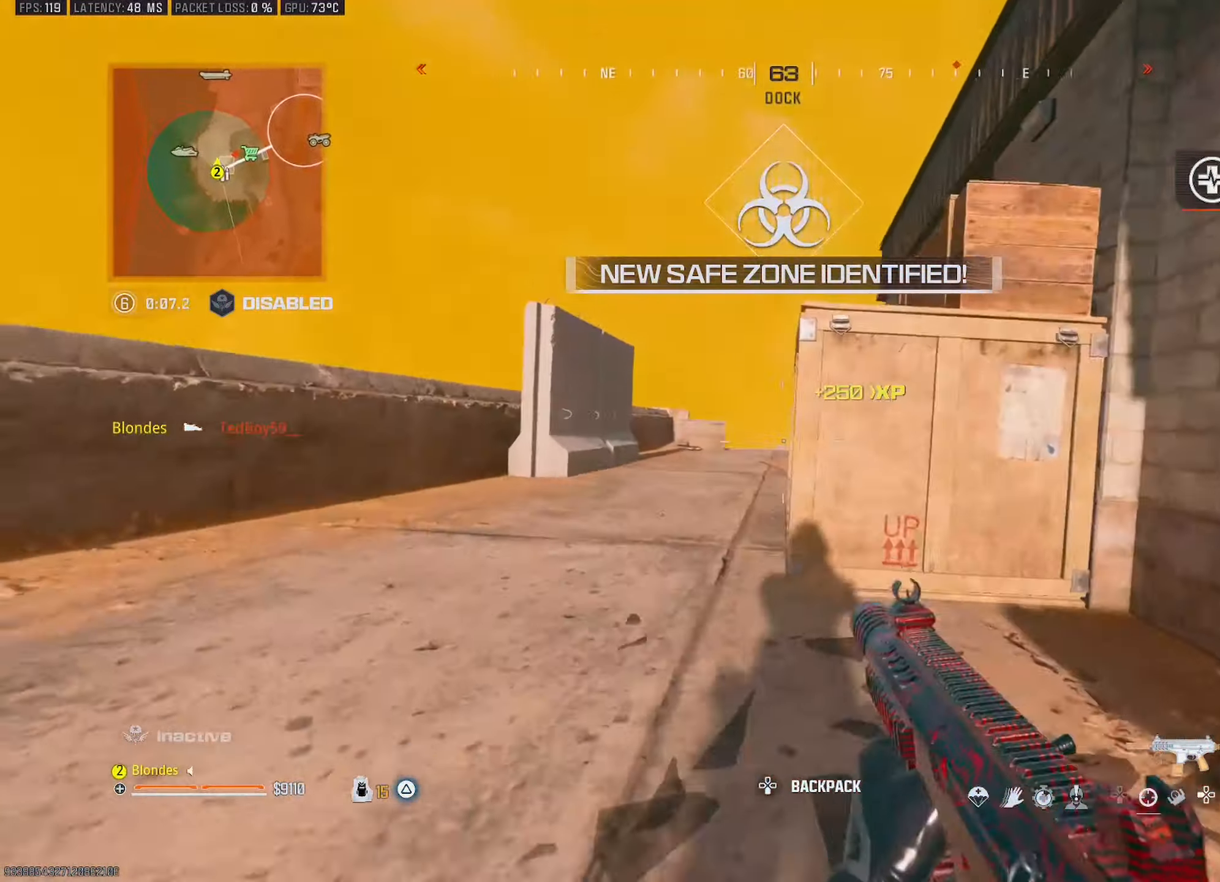
{"buttons": [], "left_stick": "down-right", "right_stick": "center", "events": [[83, "CROSS", "up"], [366, "right_stick", "right"], [450, "right_stick", "center"], [466, "left_stick", "down-right"]]}
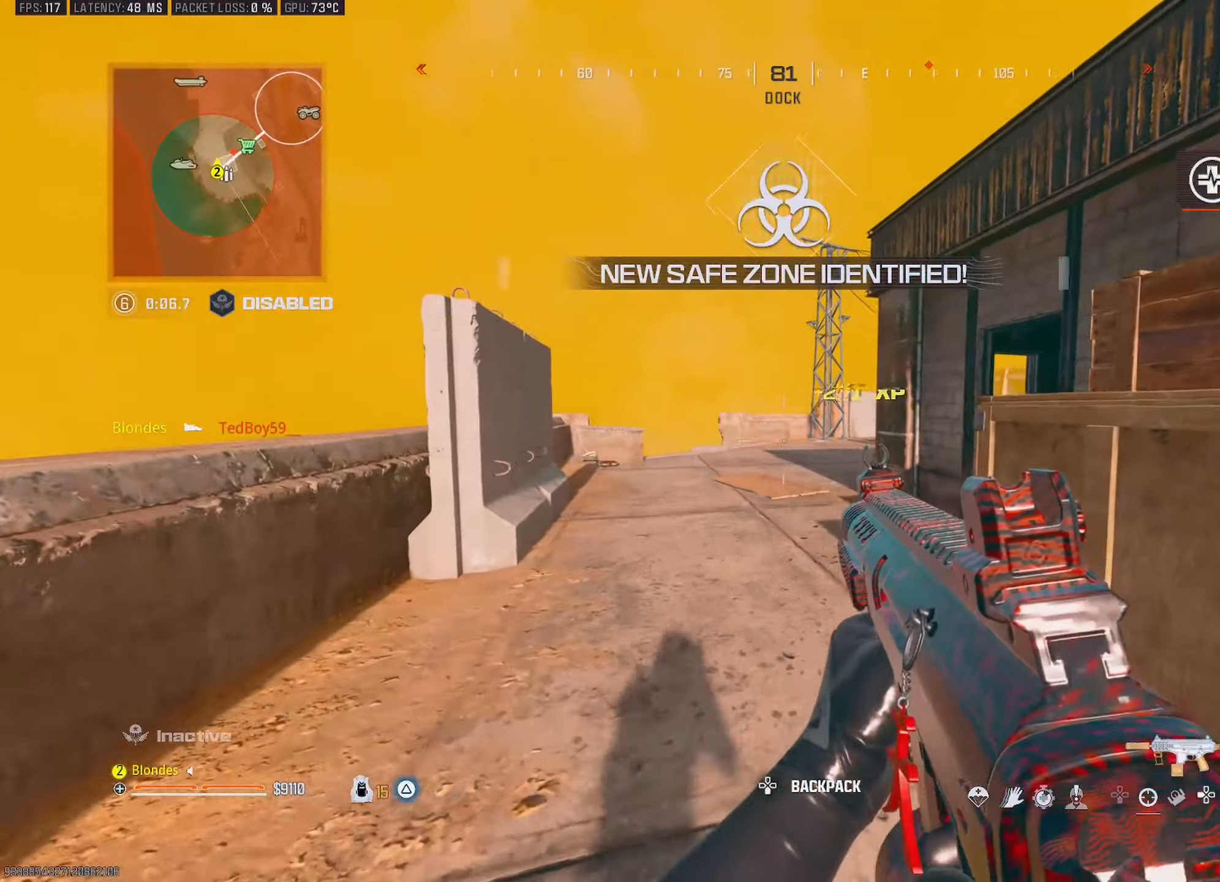
{"buttons": [], "left_stick": "up-right", "right_stick": "right", "events": [[16, "left_stick", "right"], [116, "SQUARE", "down"], [166, "SQUARE", "up"], [266, "left_stick", "up-right"], [416, "right_stick", "right"]]}
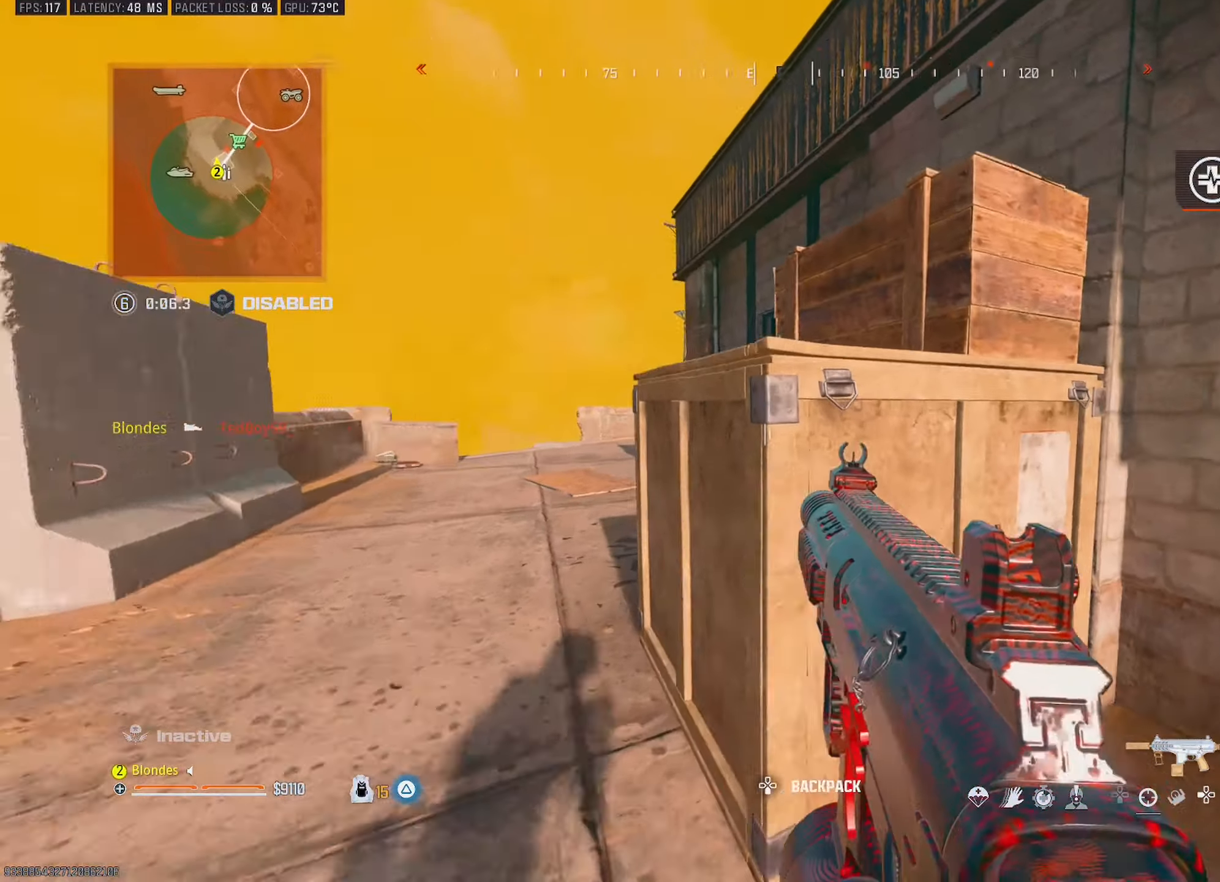
{"buttons": ["CIRCLE"], "left_stick": "center", "right_stick": "center", "events": [[150, "left_stick", "down-right"], [166, "CIRCLE", "down"], [233, "right_stick", "center"], [283, "left_stick", "right"], [466, "left_stick", "center"]]}
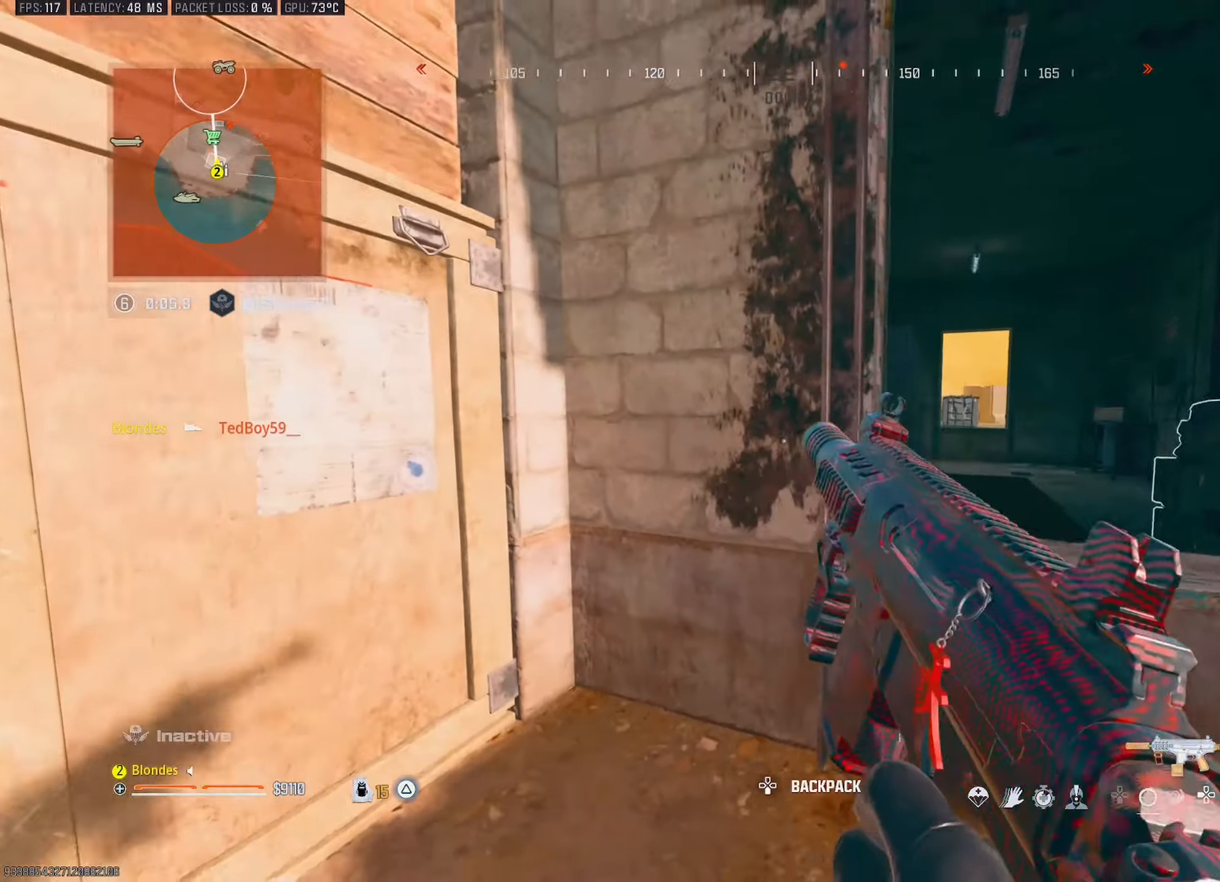
{"buttons": [], "left_stick": "down-left", "right_stick": "left", "events": [[50, "CIRCLE", "up"], [66, "left_stick", "down"], [133, "left_stick", "down-right"], [216, "CROSS", "down"], [283, "right_stick", "left"], [350, "CROSS", "up"], [416, "left_stick", "down-left"]]}
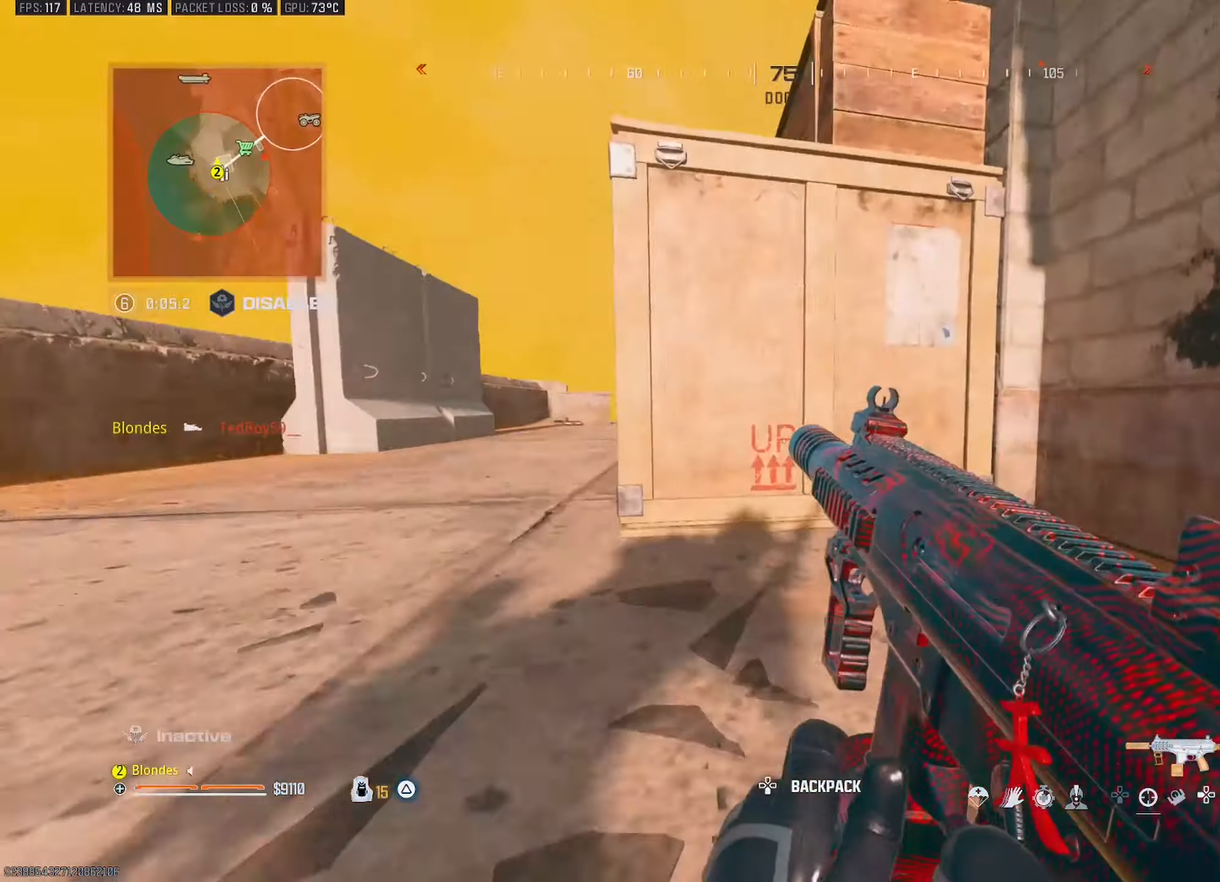
{"buttons": [], "left_stick": "up-left", "right_stick": "center", "events": [[16, "right_stick", "center"], [33, "left_stick", "left"], [250, "left_stick", "up-left"]]}
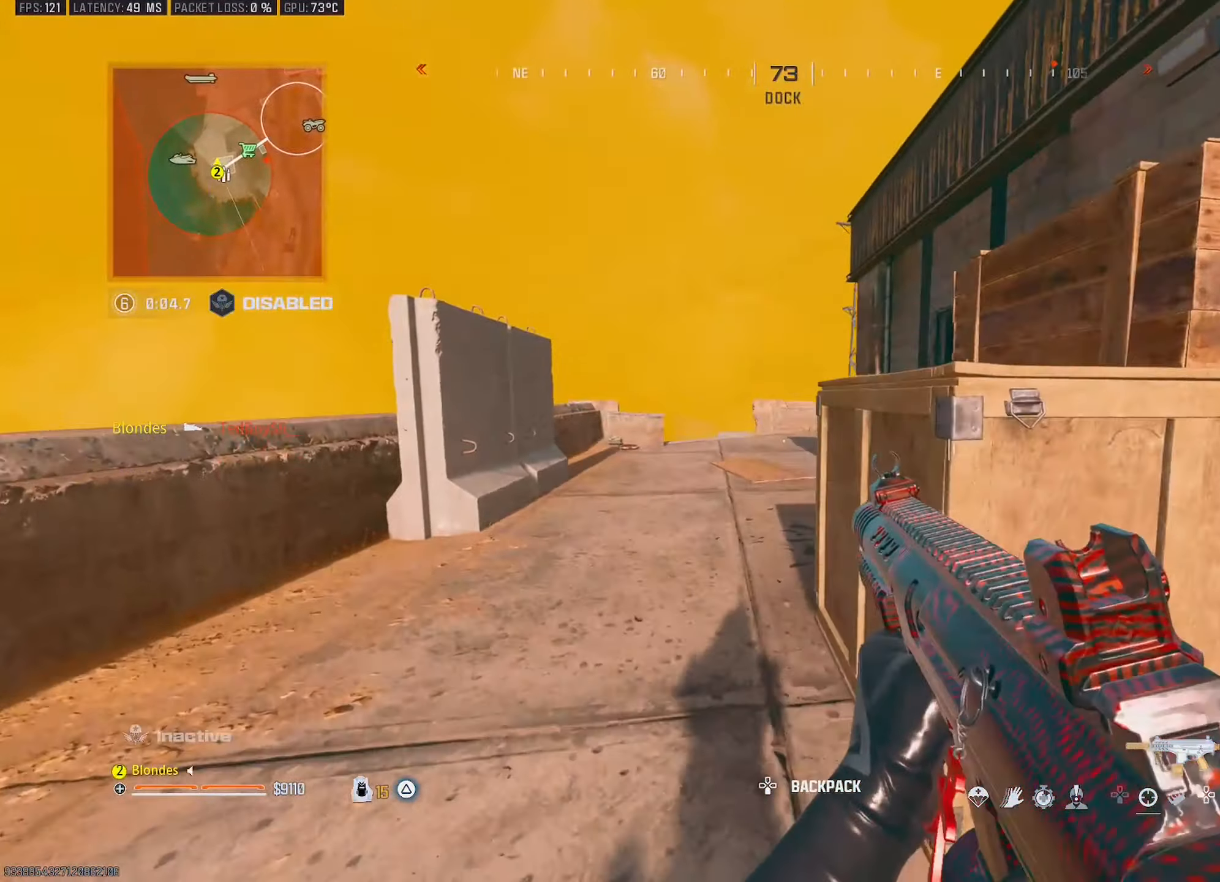
{"buttons": ["CIRCLE"], "left_stick": "up", "right_stick": "right", "events": [[233, "left_stick", "up"], [333, "right_stick", "right"], [450, "CIRCLE", "down"]]}
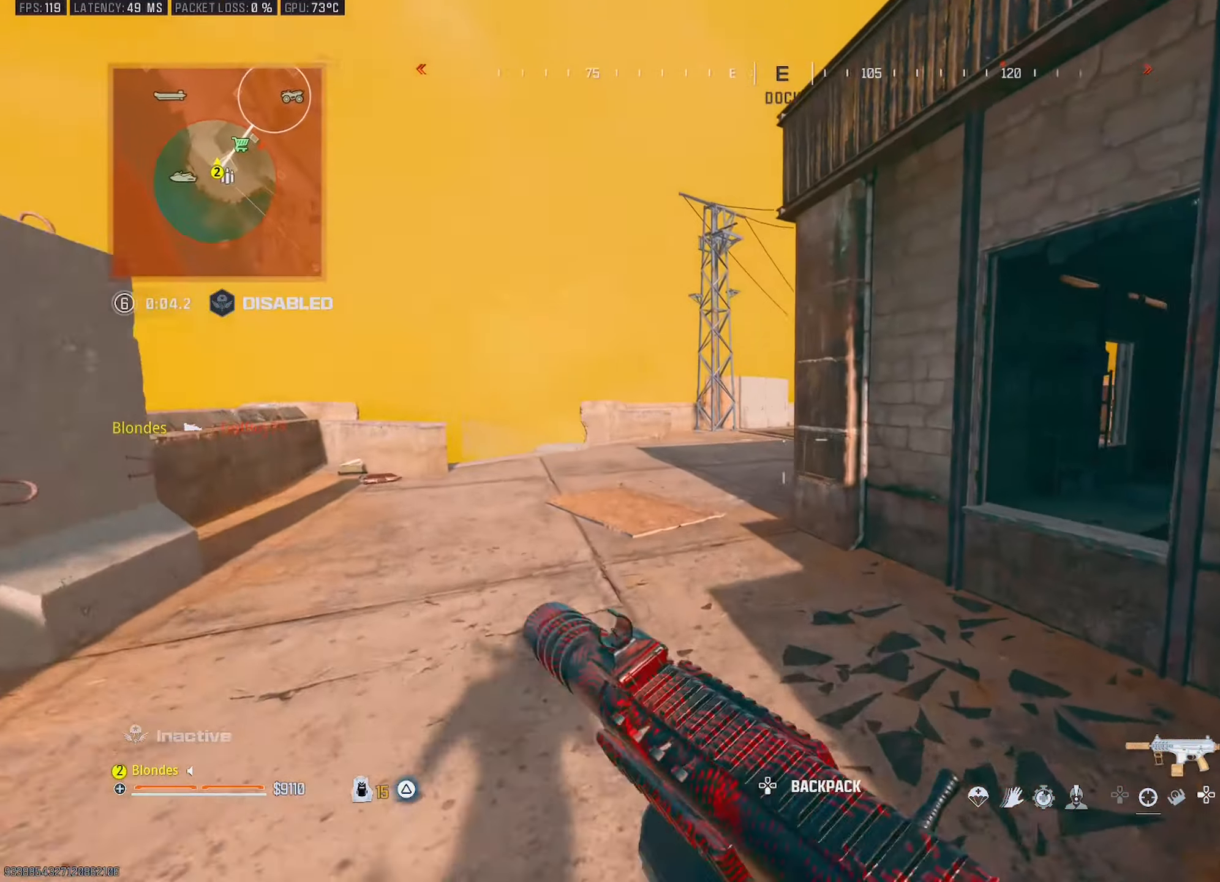
{"buttons": [], "left_stick": "down", "right_stick": "center", "events": [[50, "CIRCLE", "up"], [66, "right_stick", "center"], [83, "left_stick", "up-left"], [250, "left_stick", "left"], [283, "CROSS", "down"], [283, "right_stick", "right"], [383, "CROSS", "up"], [433, "right_stick", "center"], [483, "left_stick", "down"]]}
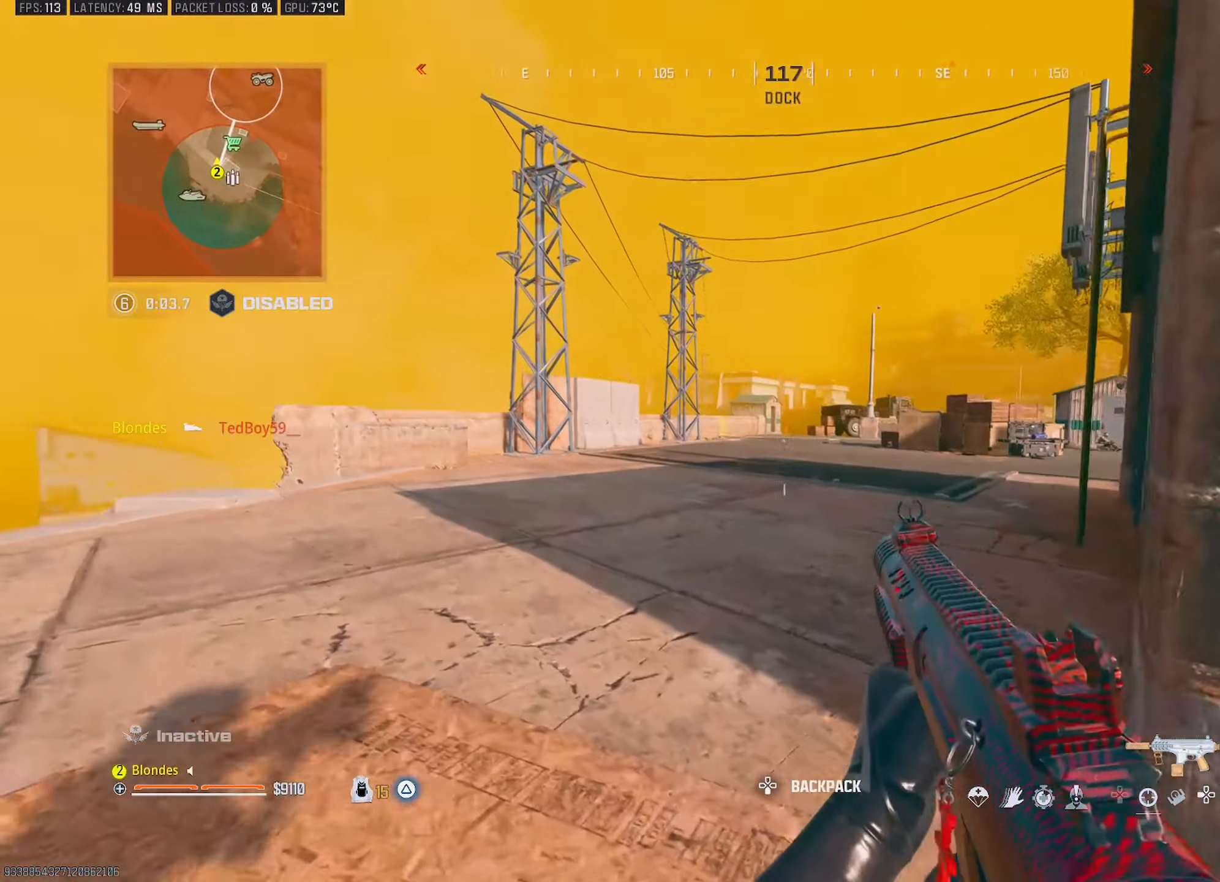
{"buttons": [], "left_stick": "right", "right_stick": "right", "events": [[33, "left_stick", "down-right"], [150, "right_stick", "right"], [350, "left_stick", "right"]]}
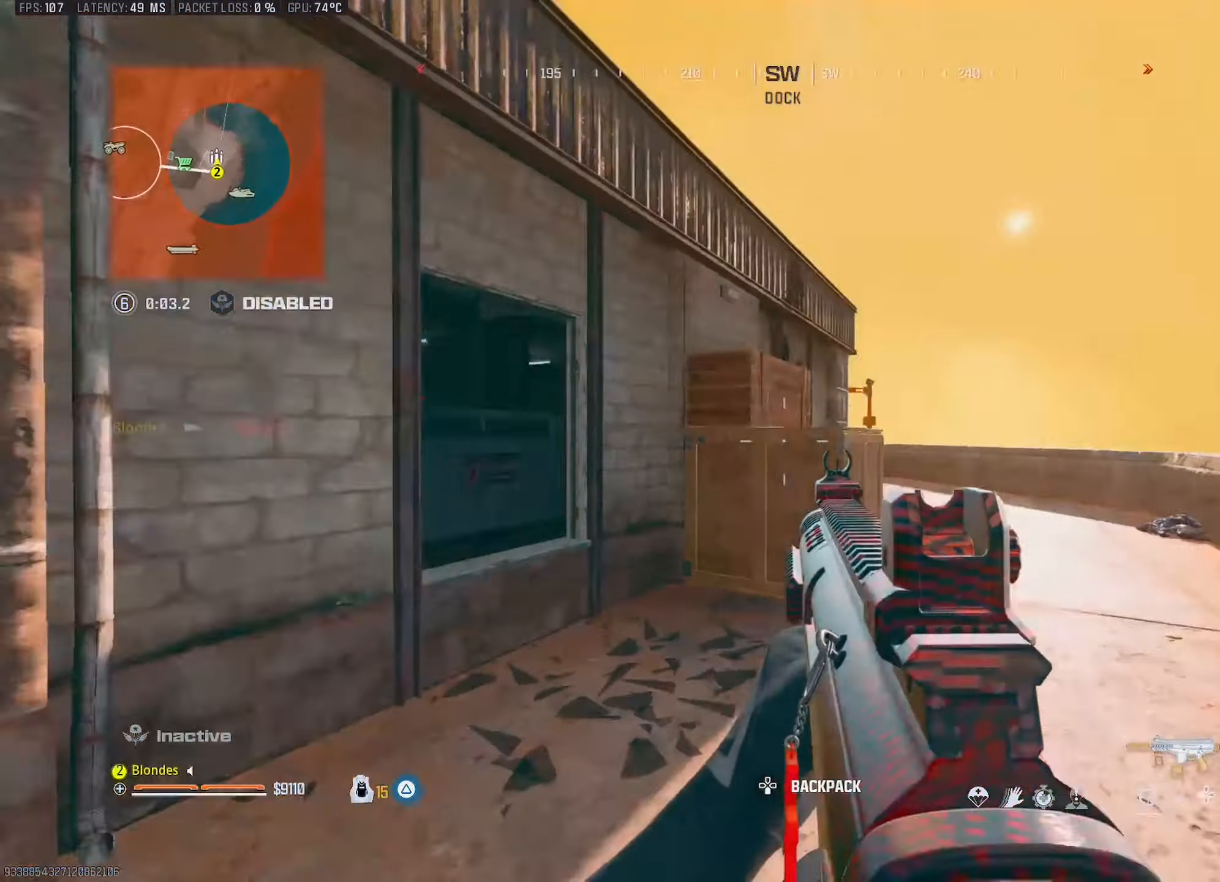
{"buttons": [], "left_stick": "down-right", "right_stick": "up-left", "events": [[16, "left_stick", "up-right"], [166, "right_stick", "up-left"], [250, "left_stick", "right"], [266, "CROSS", "down"], [366, "CROSS", "up"], [416, "left_stick", "down-right"]]}
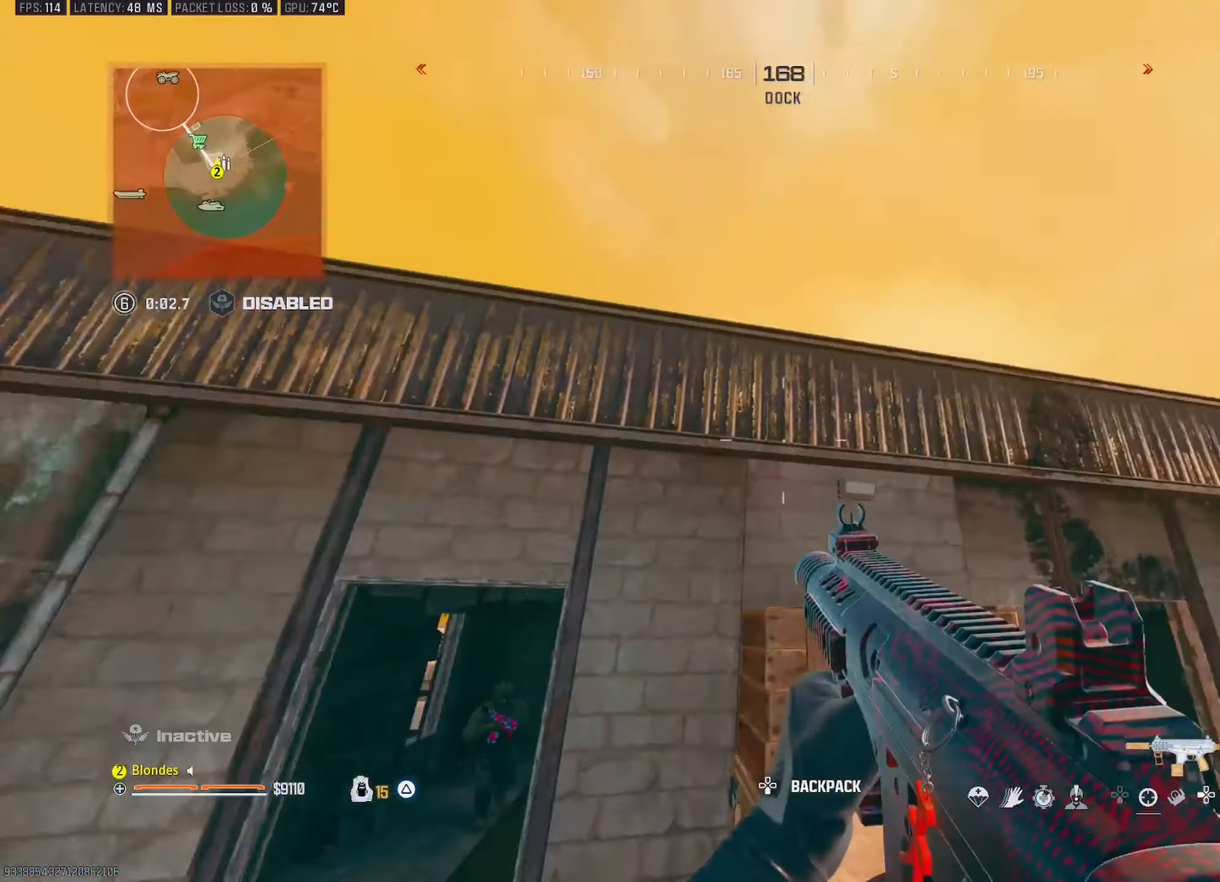
{"buttons": [], "left_stick": "down-right", "right_stick": "center", "events": [[216, "right_stick", "left"], [350, "right_stick", "down-left"], [466, "right_stick", "center"]]}
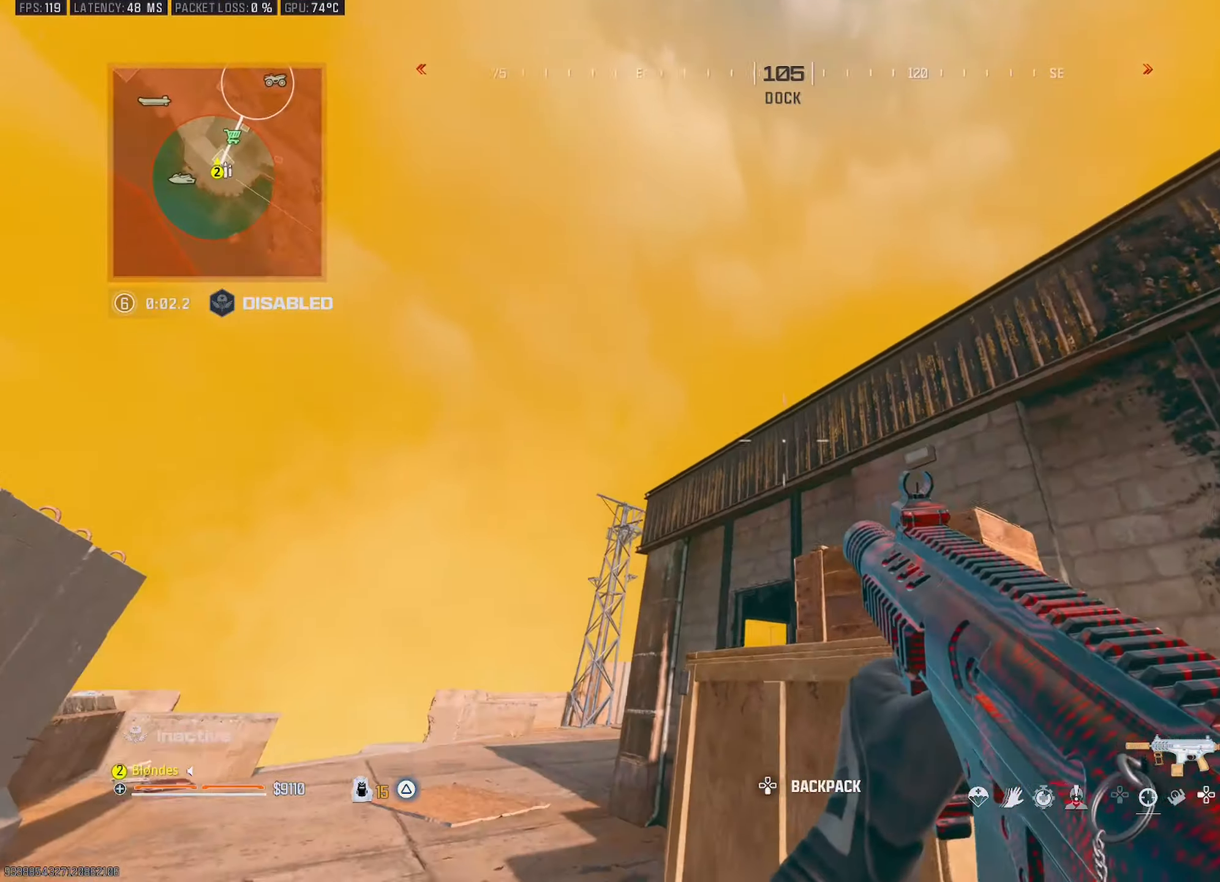
{"buttons": [], "left_stick": "down-right", "right_stick": "center", "events": [[284, "right_stick", "right"], [484, "right_stick", "center"]]}
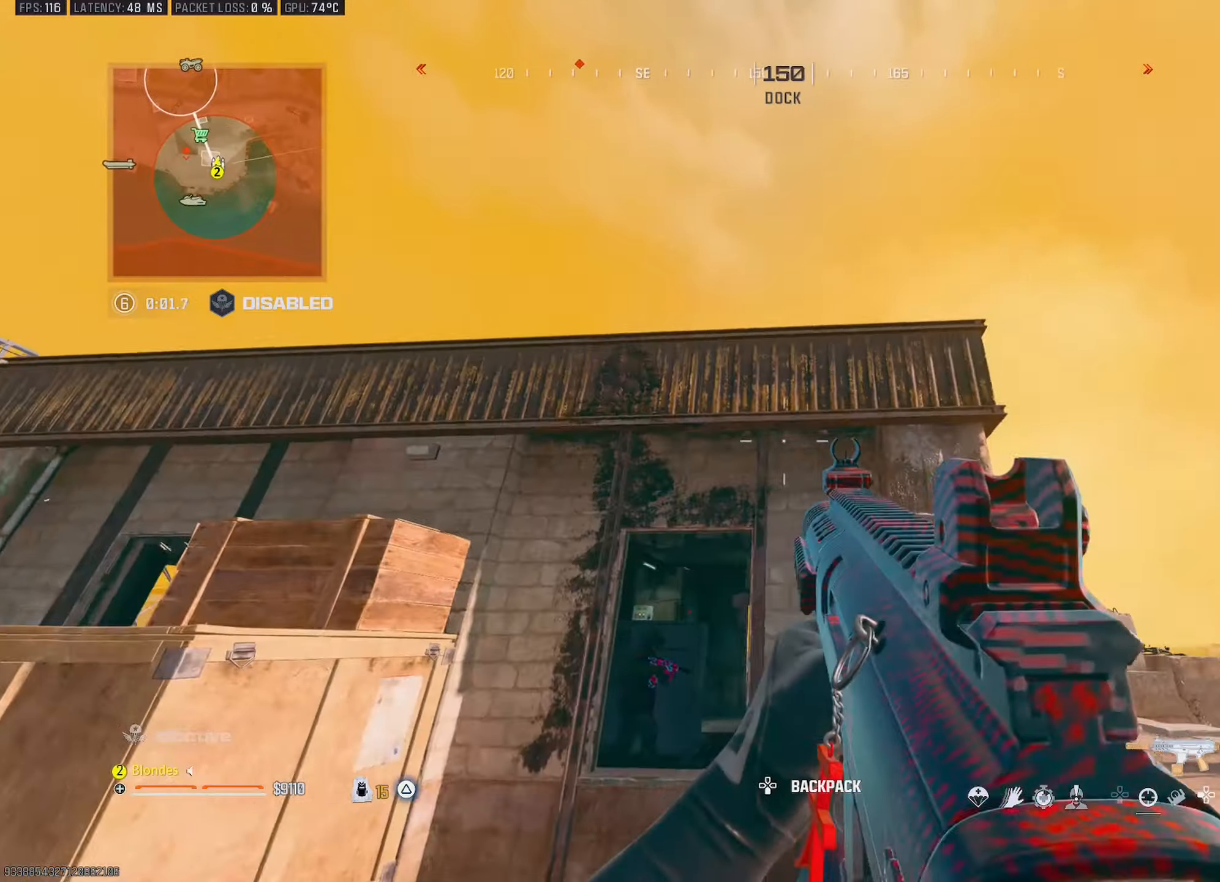
{"buttons": [], "left_stick": "down-right", "right_stick": "down", "events": [[167, "right_stick", "left"], [234, "right_stick", "center"], [284, "right_stick", "down-left"], [367, "right_stick", "down"]]}